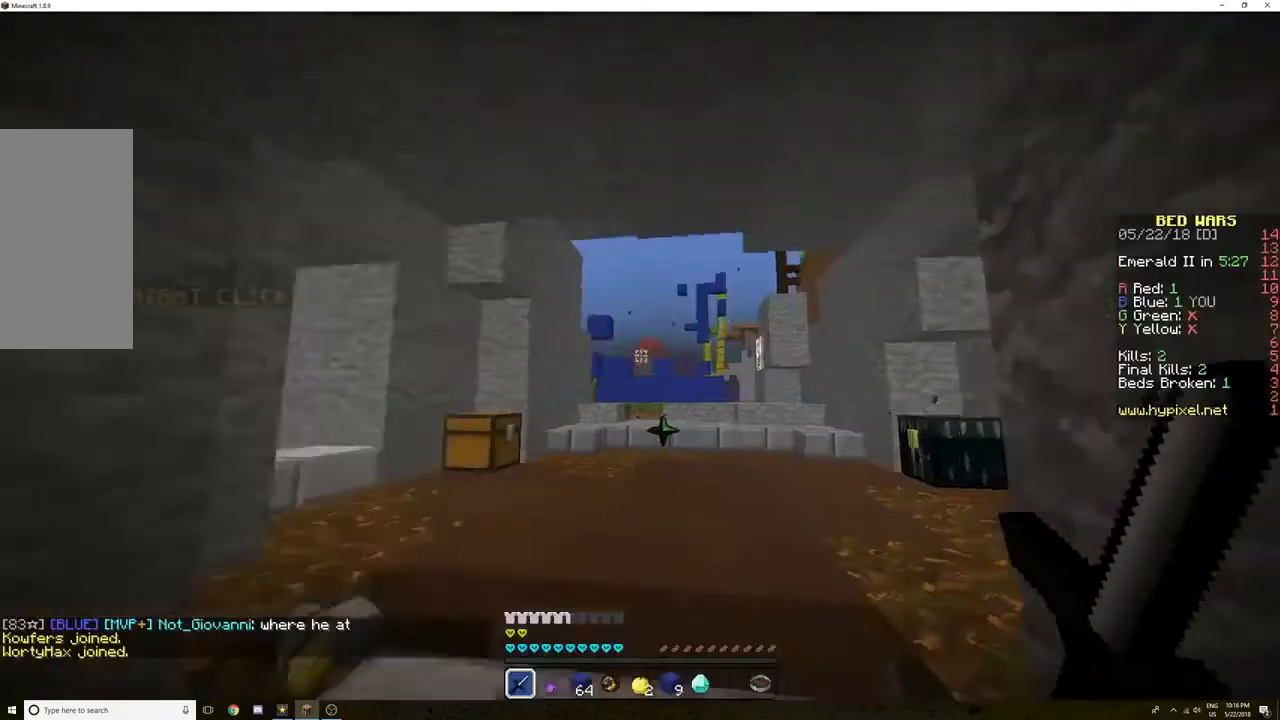
Gameplay with keyboard and mouse; each line is a JSON object with the keys and mouse buttons held at the frame after it. "events" lists presses ("down") and releases ("up") of "a", "d", "s", "space", "w", "mouse_left" and "mouse_right" between this image and that frame as [ms after this image, input, new state], when the widget could be followed in between. "mouse_left", "mouse_right" = the "left", "right" buttons of the "mouse" list. No other keys are recorded. Fast repeated clicks can show as one long hold. Mouse movement is not recorded.
{"keys": ["w"], "mouse": [], "events": [[67, "w", "down"]]}
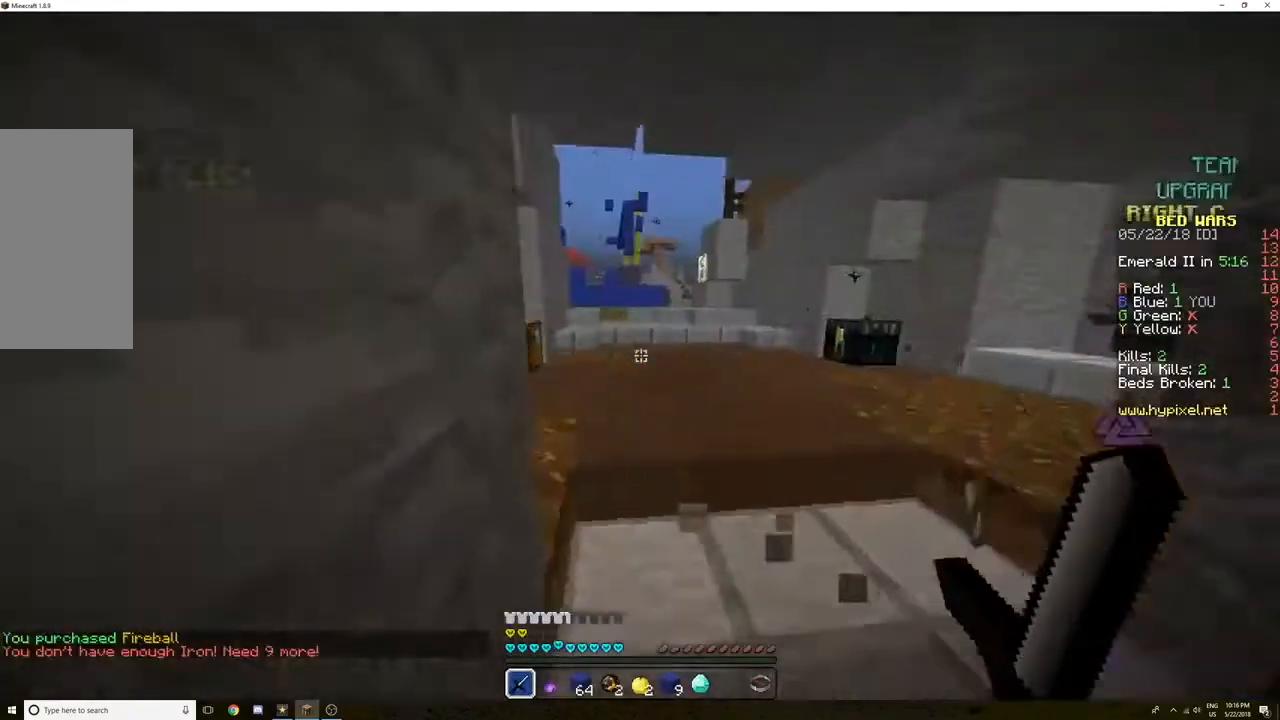
{"keys": [], "mouse": [], "events": [[167, "d", "down"], [267, "d", "up"], [401, "a", "down"], [501, "a", "up"], [501, "w", "up"]]}
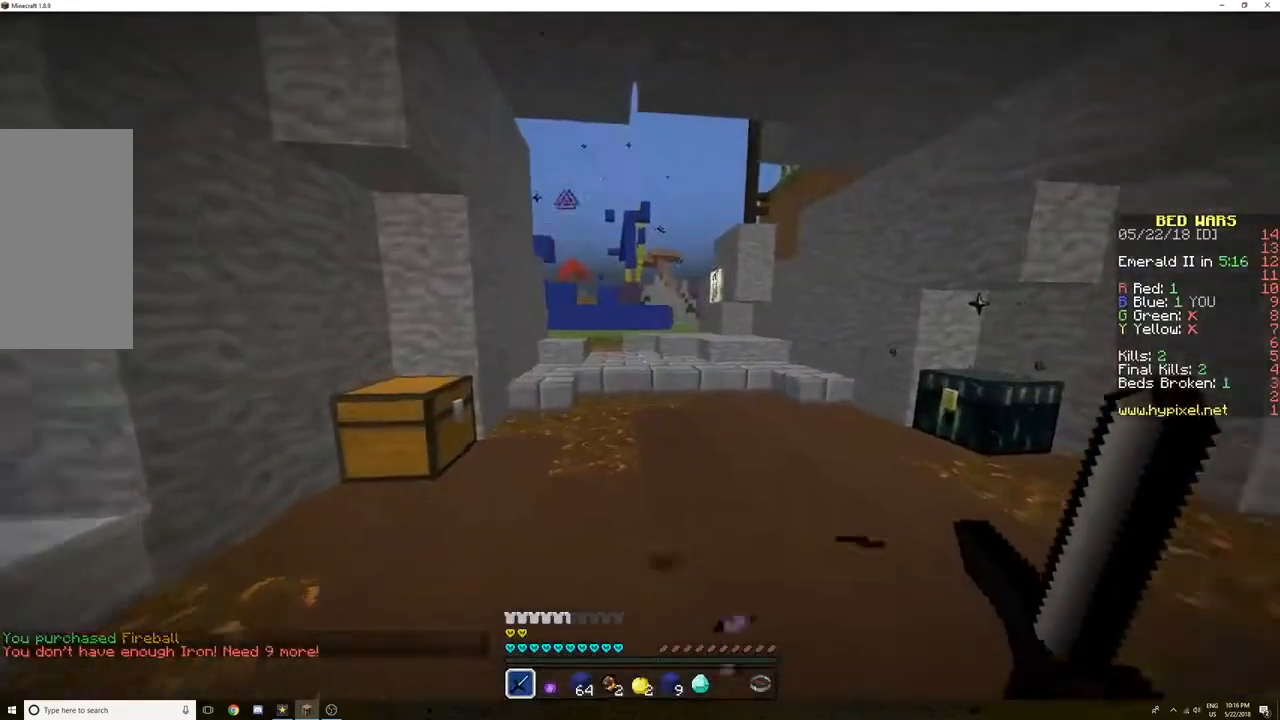
{"keys": [], "mouse": []}
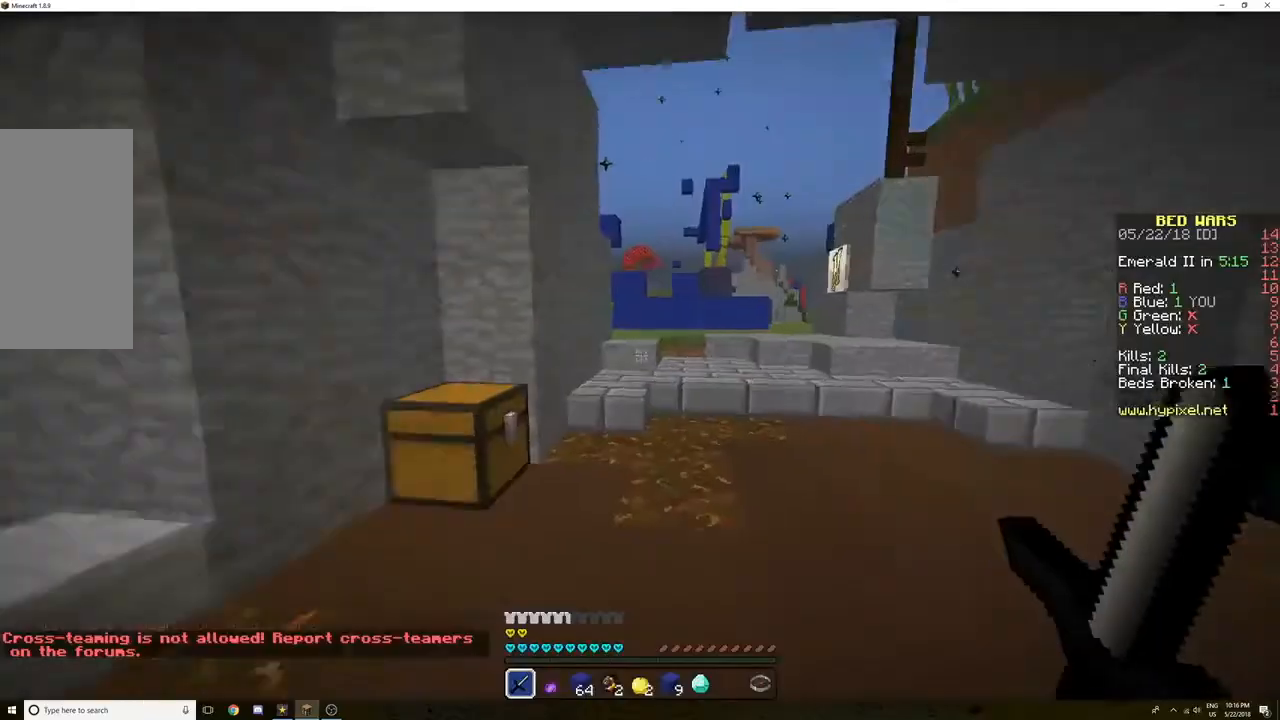
{"keys": [], "mouse": ["right"], "events": [[134, "a", "down"], [134, "w", "down"], [334, "a", "up"], [501, "mouse_right", "down"], [501, "w", "up"]]}